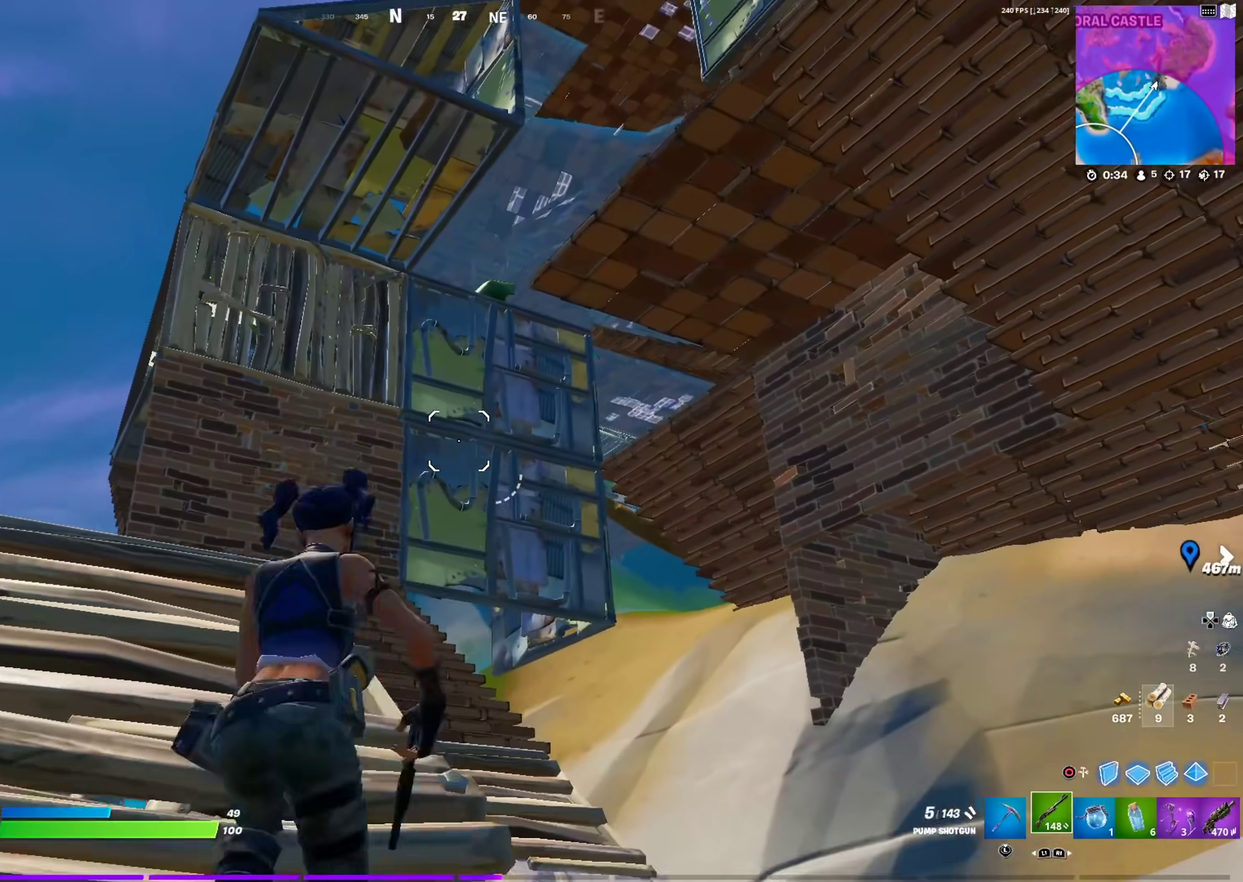
Gameplay with a controller (PlayStation layout); each line is a JSON object with the inputs held at the frame after it (dt_ms = milliseconds from this image to that frame). "events" lists button and stick changes between this image and that frame as [ms after this image, input, new state], when the widget could be followed in between. This document gives stick clicks only as held states, not as events.
{"dt_ms": 500, "buttons": [], "left_stick": "up-right", "right_stick": "center", "events": [[183, "right_stick", "up-right"], [233, "right_stick", "center"], [317, "right_stick", "down"], [350, "left_stick", "up"], [450, "right_stick", "center"], [500, "left_stick", "up-right"]]}
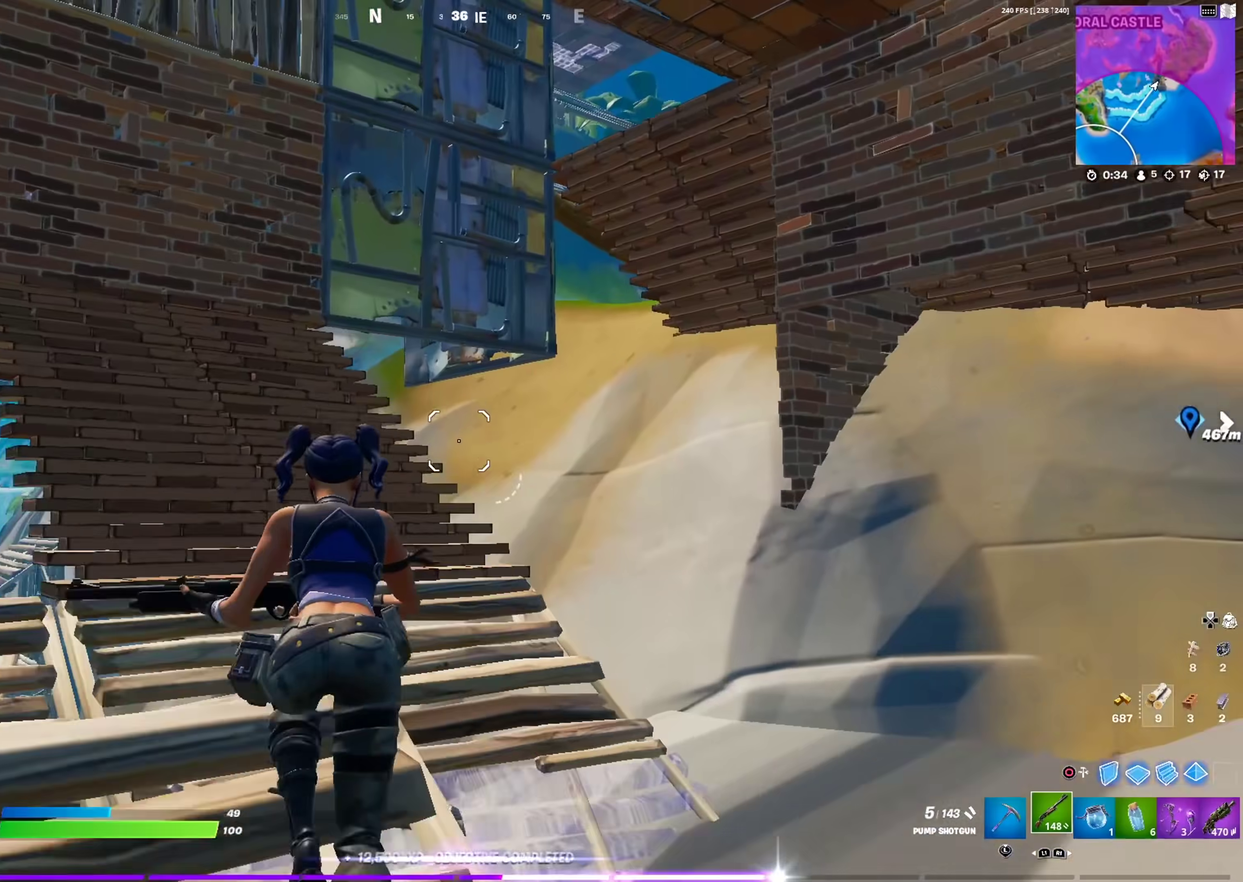
{"dt_ms": 501, "buttons": [], "left_stick": "up-left", "right_stick": "up-right", "events": [[100, "left_stick", "up"], [134, "CROSS", "down"], [217, "CROSS", "up"], [350, "right_stick", "up-right"], [367, "left_stick", "up-left"]]}
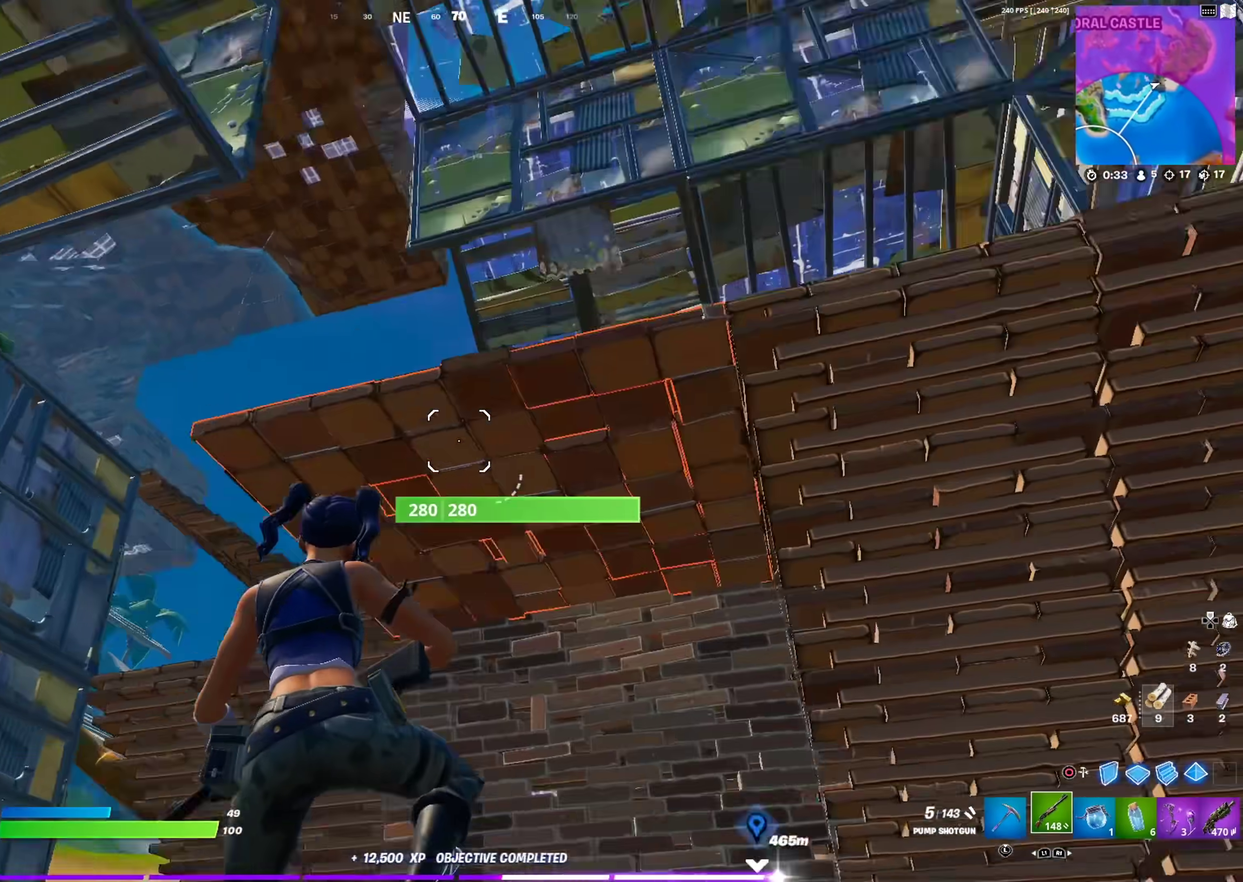
{"dt_ms": 483, "buttons": [], "left_stick": "left", "right_stick": "center", "events": [[16, "left_stick", "left"], [100, "left_stick", "center"], [133, "right_stick", "center"], [250, "left_stick", "left"]]}
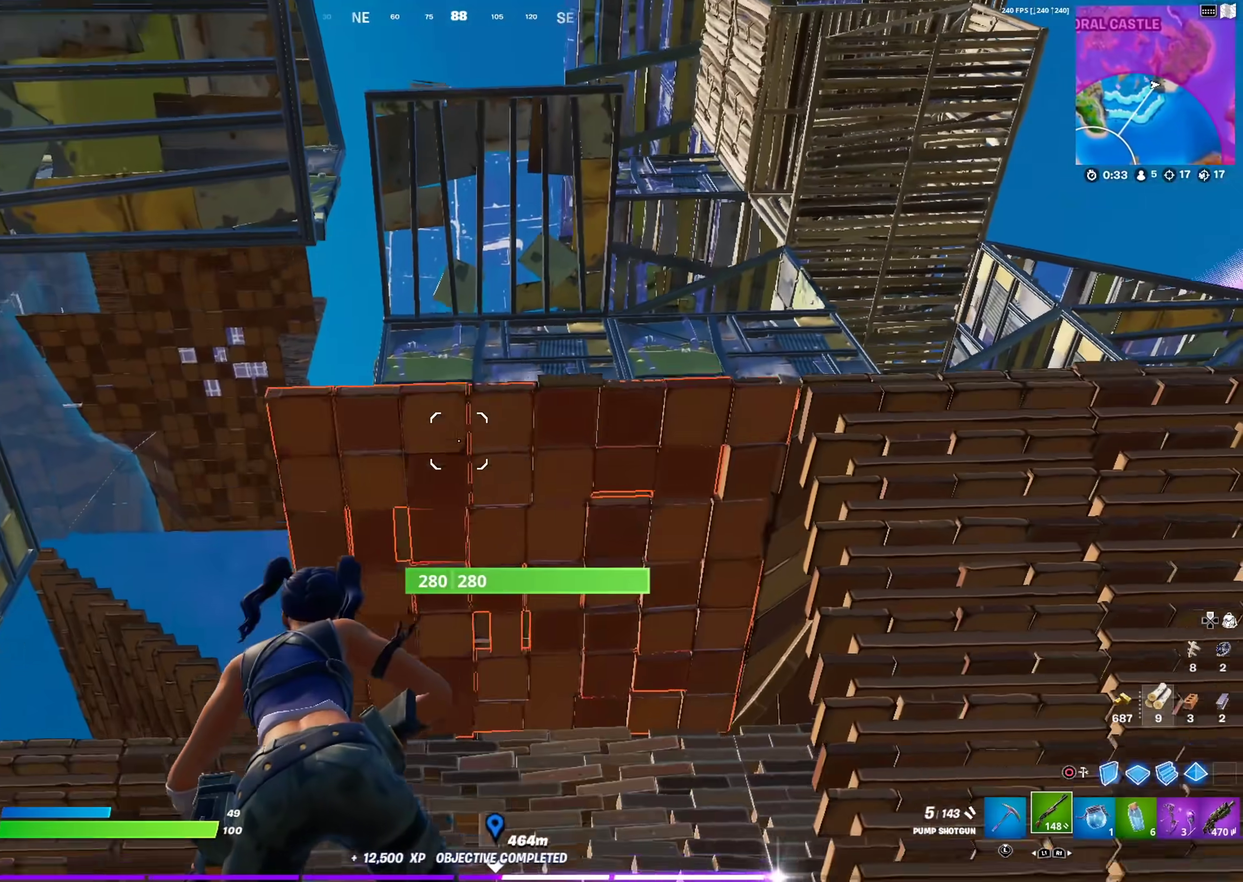
{"dt_ms": 401, "buttons": [], "left_stick": "left", "right_stick": "center", "events": [[34, "right_stick", "down-left"], [267, "right_stick", "center"]]}
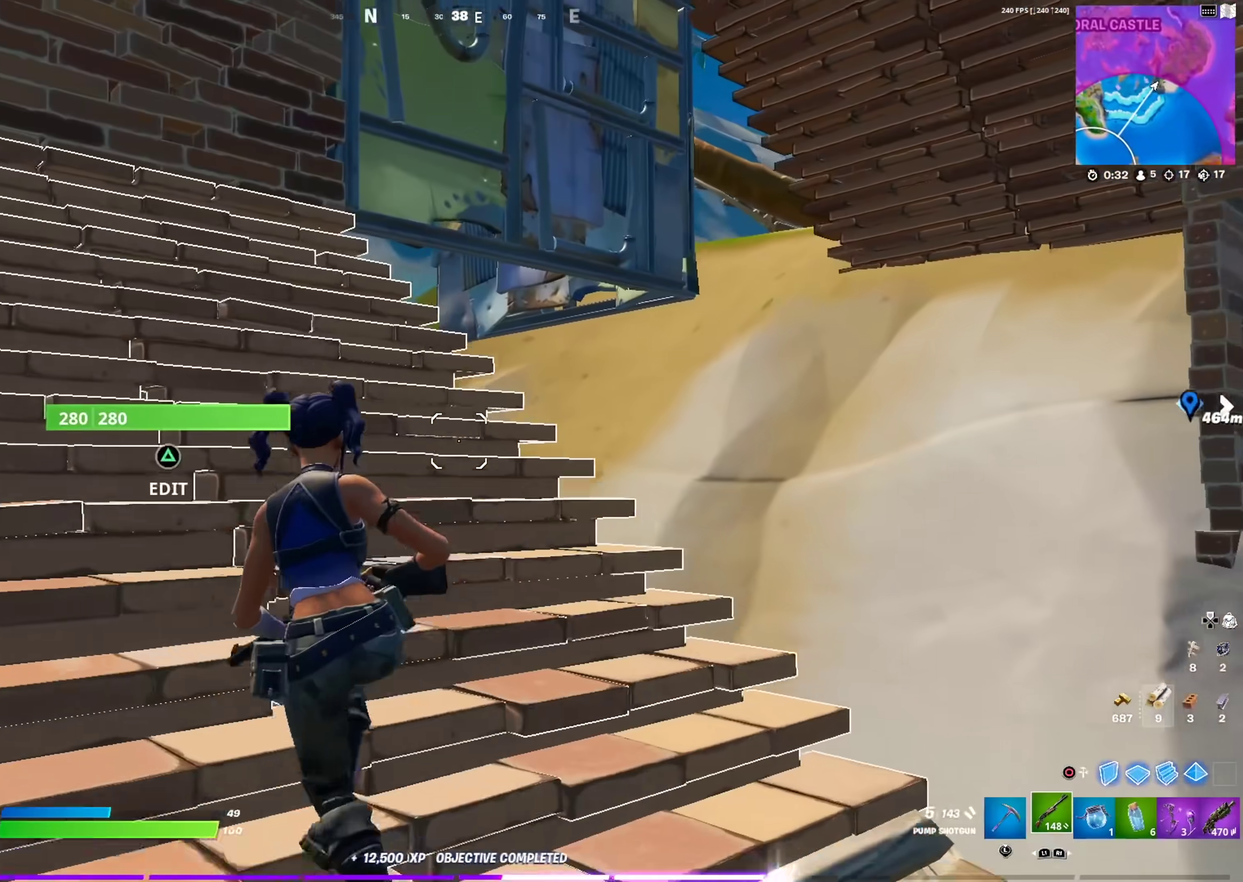
{"dt_ms": 600, "buttons": [], "left_stick": "left", "right_stick": "up-right", "events": [[67, "right_stick", "up-right"], [167, "right_stick", "center"], [384, "right_stick", "up-right"], [450, "right_stick", "center"], [517, "right_stick", "up-right"]]}
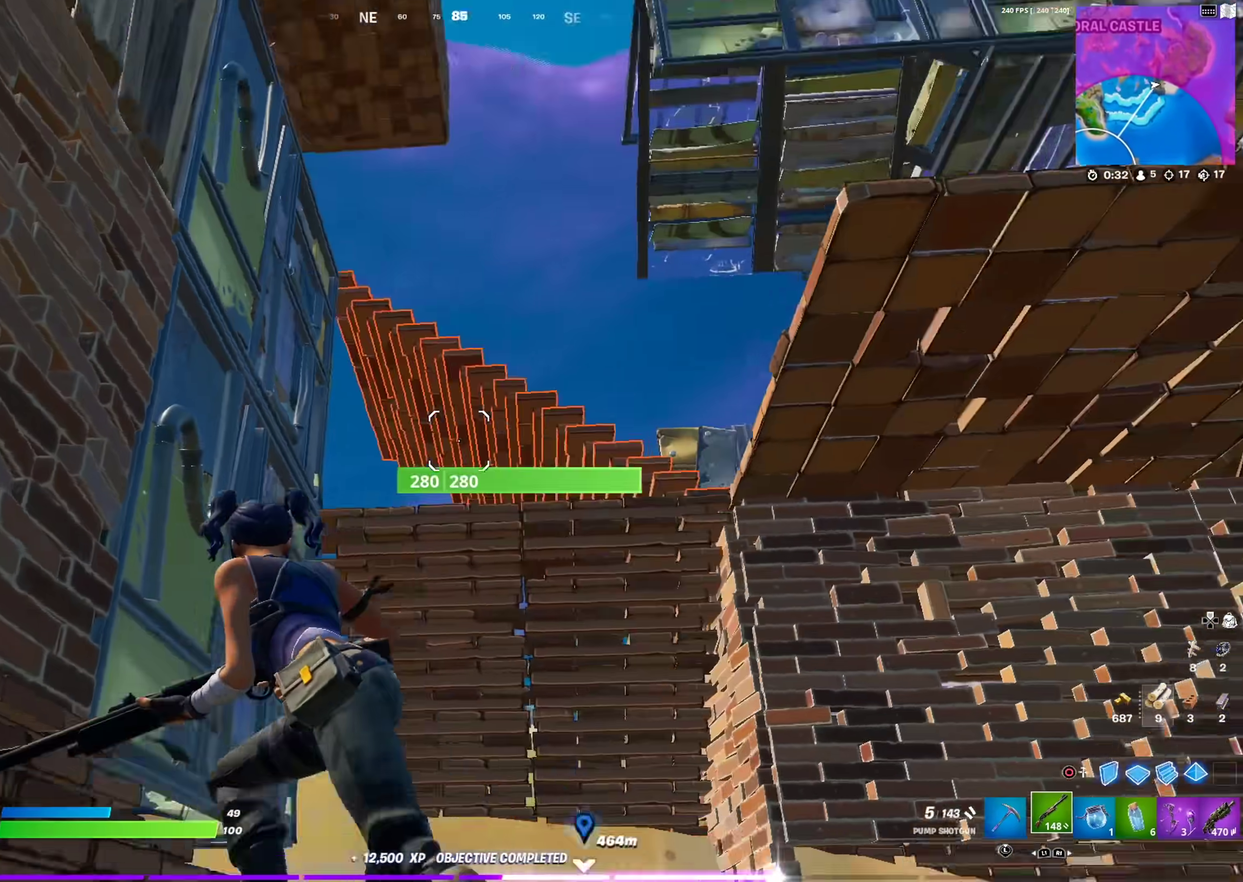
{"dt_ms": 301, "buttons": [], "left_stick": "up-right", "right_stick": "center", "events": [[101, "left_stick", "up-left"], [234, "left_stick", "up-right"], [267, "right_stick", "center"]]}
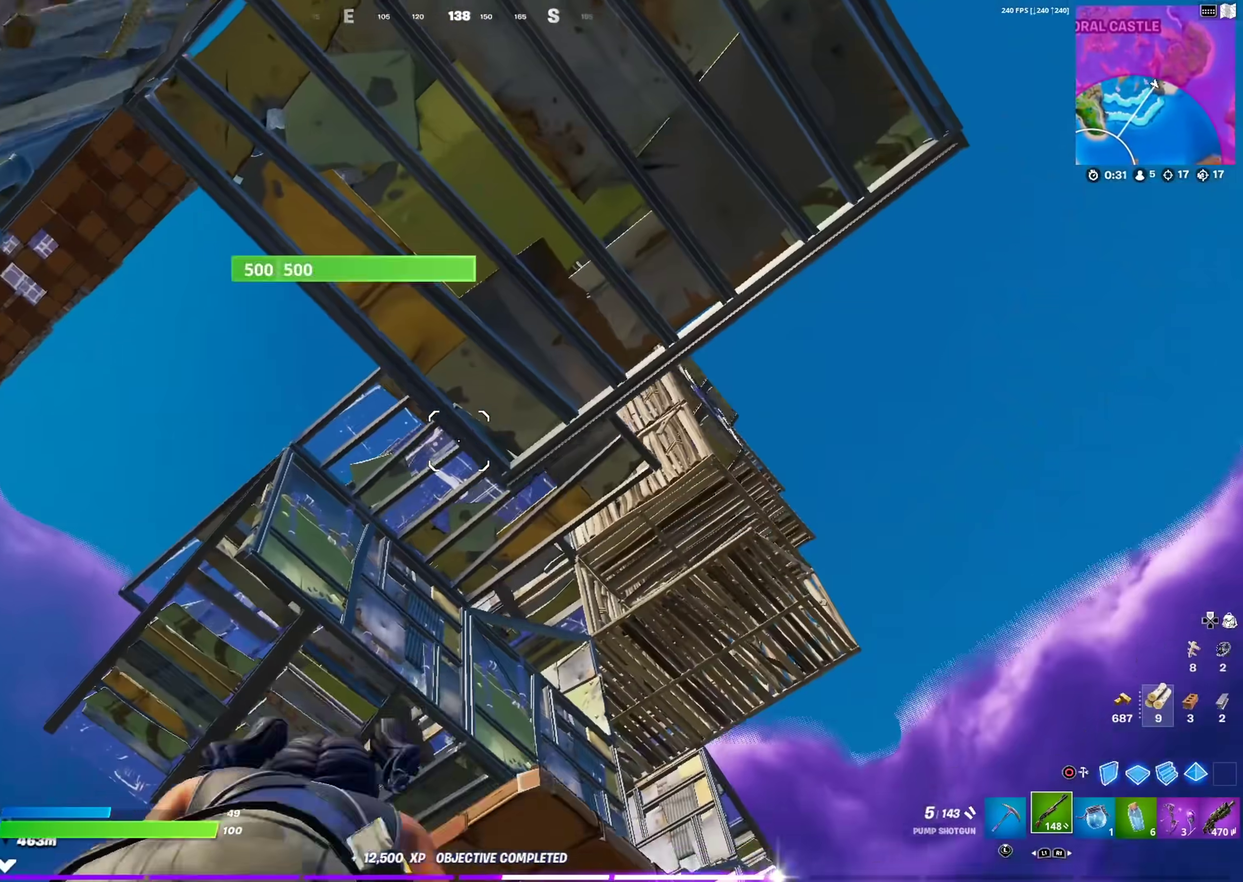
{"dt_ms": 700, "buttons": [], "left_stick": "left", "right_stick": "center", "events": [[50, "left_stick", "right"], [267, "left_stick", "down-right"], [433, "right_stick", "down-left"], [467, "left_stick", "down"], [550, "left_stick", "down-left"], [600, "left_stick", "left"], [700, "right_stick", "center"]]}
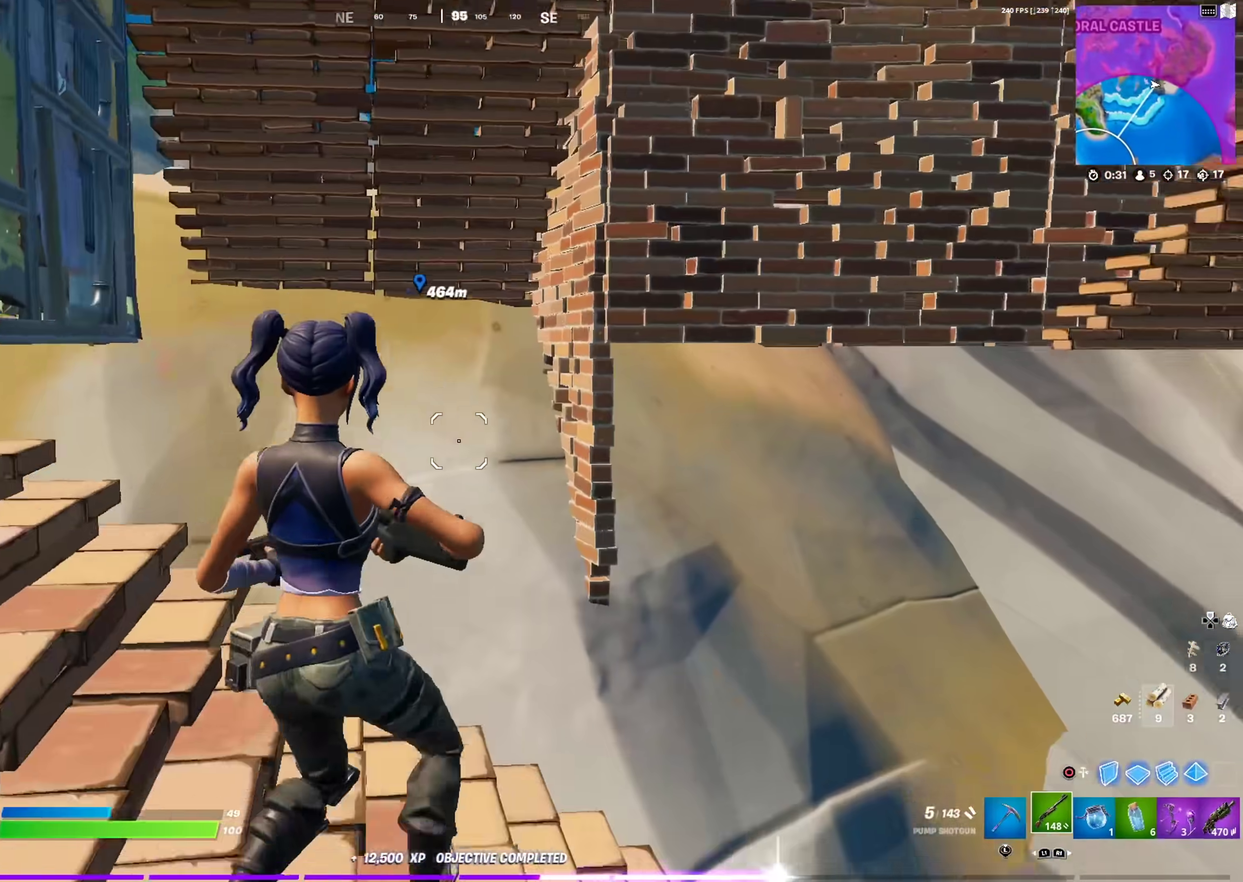
{"dt_ms": 301, "buttons": [], "left_stick": "up-right", "right_stick": "down-left", "events": [[134, "left_stick", "up-left"], [184, "left_stick", "up"], [201, "right_stick", "down-left"], [301, "left_stick", "up-right"]]}
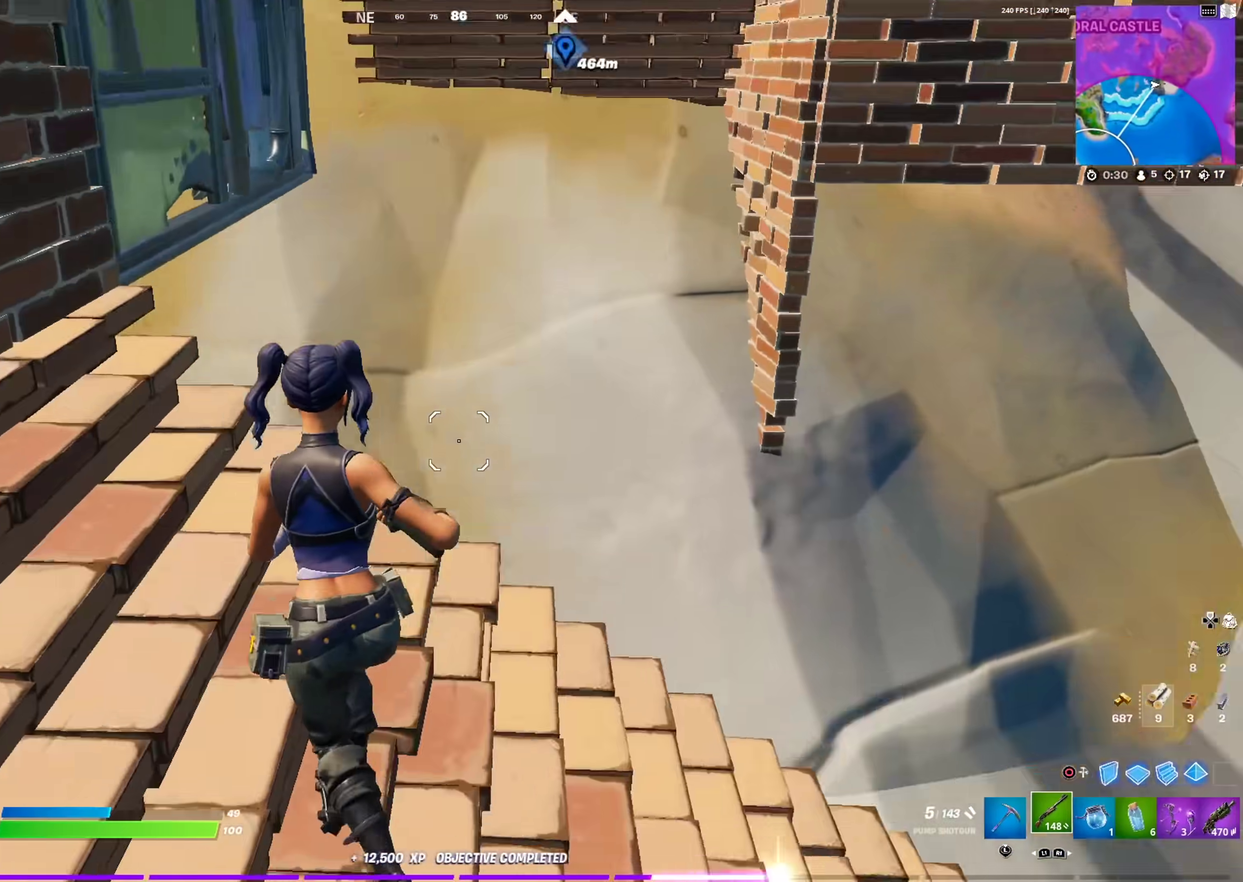
{"dt_ms": 901, "buttons": [], "left_stick": "up-left", "right_stick": "center", "events": [[33, "right_stick", "left"], [100, "right_stick", "down-left"], [283, "right_stick", "center"], [433, "left_stick", "right"], [450, "right_stick", "left"], [567, "left_stick", "up-right"], [567, "right_stick", "up-left"], [634, "right_stick", "center"], [684, "left_stick", "up"], [717, "right_stick", "left"], [801, "left_stick", "up-left"], [867, "right_stick", "center"]]}
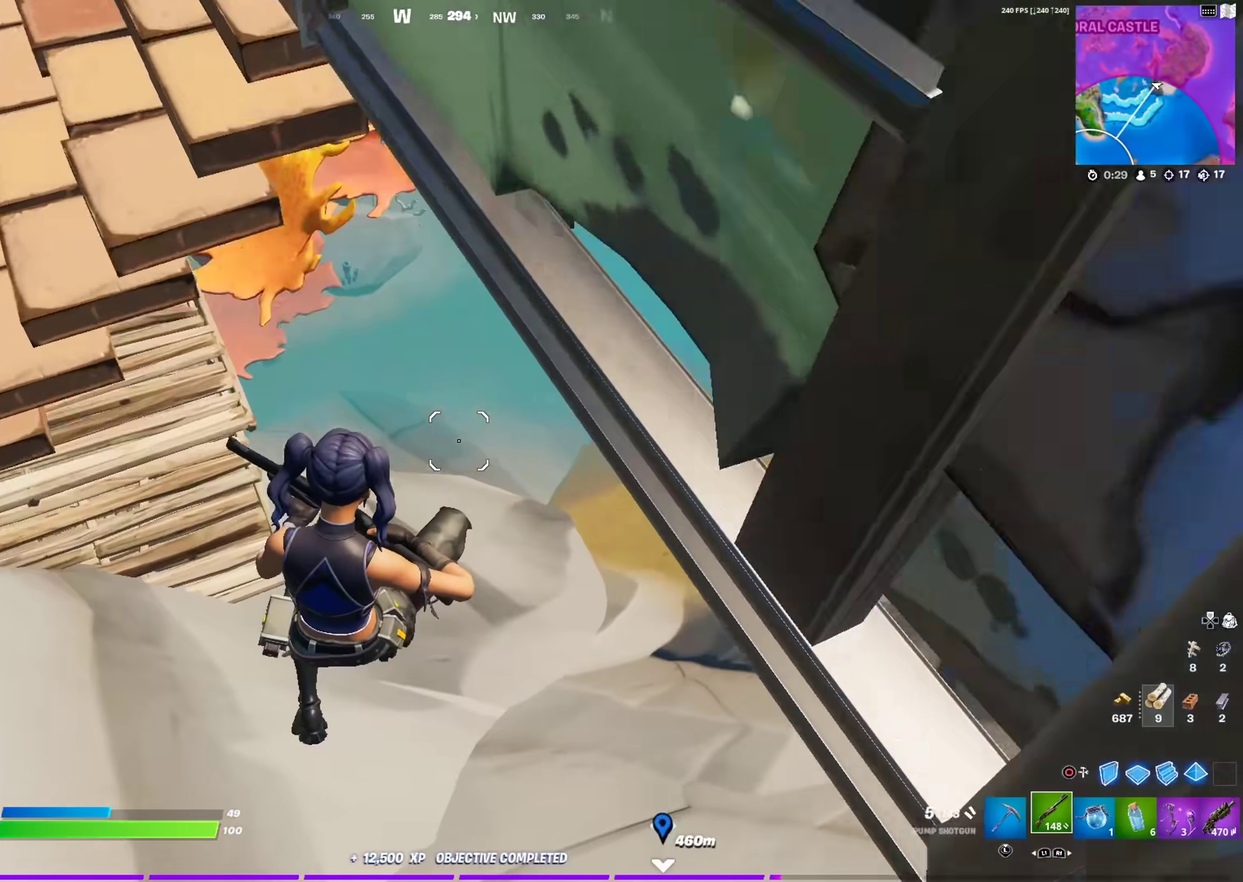
{"dt_ms": 300, "buttons": [], "left_stick": "up-left", "right_stick": "center", "events": []}
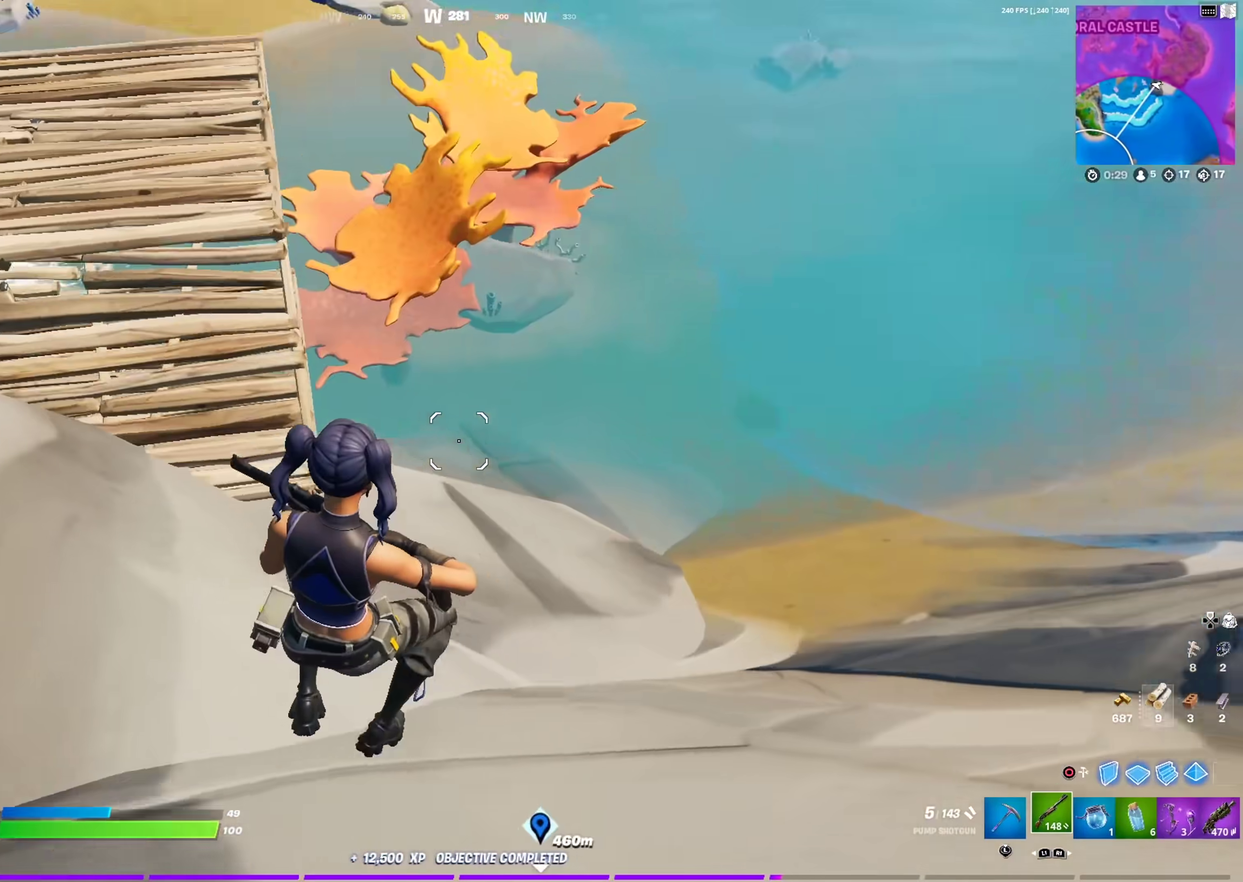
{"dt_ms": 701, "buttons": [], "left_stick": "up-left", "right_stick": "center", "events": [[50, "left_stick", "left"], [100, "right_stick", "left"], [217, "right_stick", "center"], [400, "left_stick", "up-left"]]}
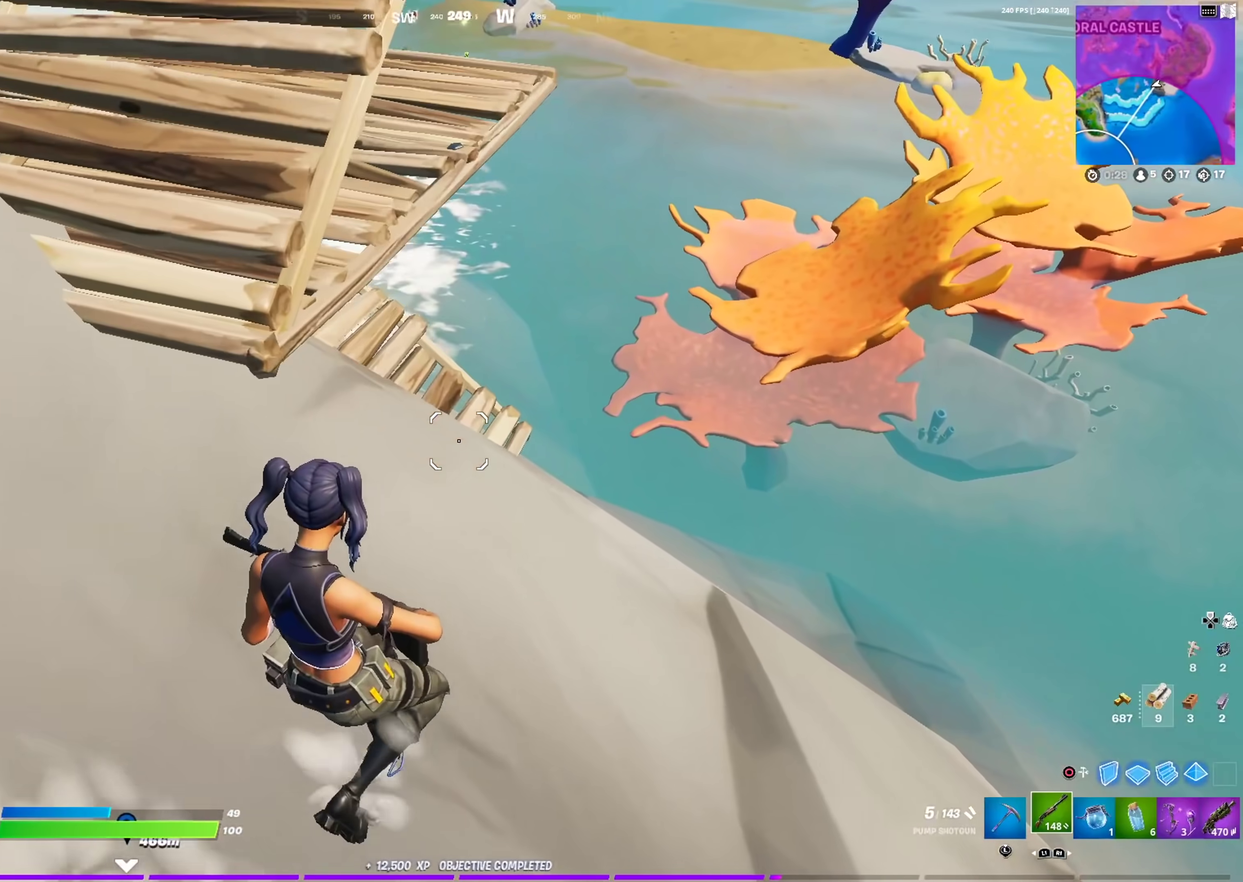
{"dt_ms": 300, "buttons": [], "left_stick": "up", "right_stick": "center"}
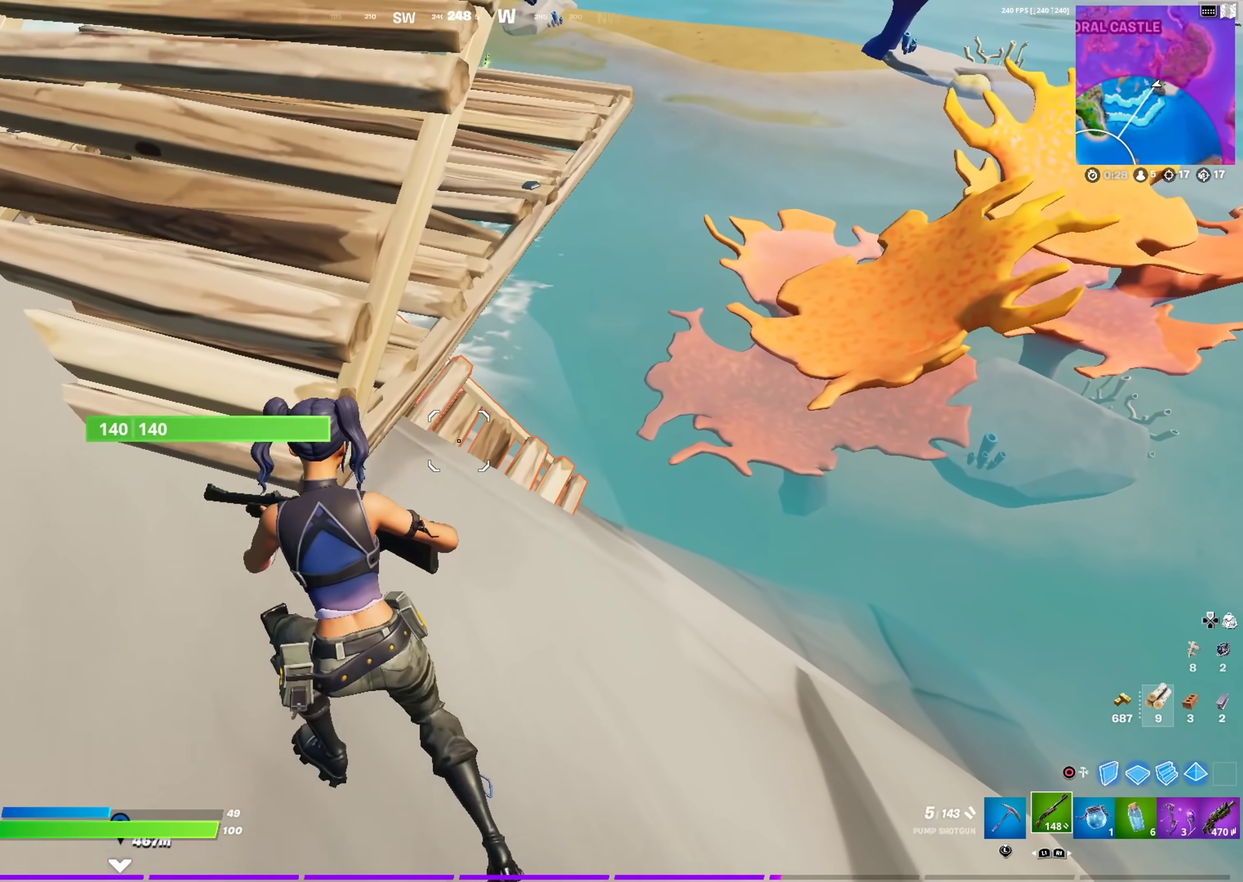
{"dt_ms": 500, "buttons": [], "left_stick": "left", "right_stick": "center"}
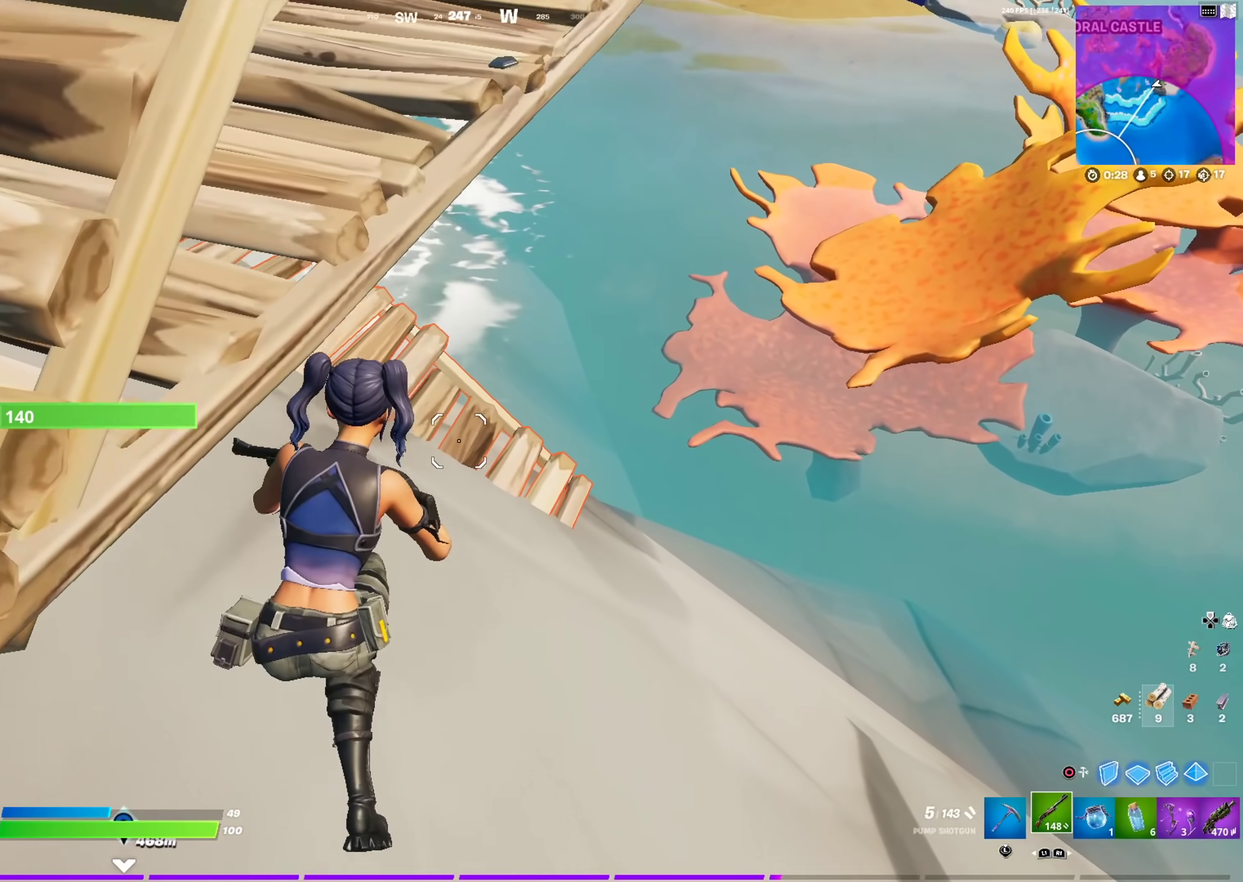
{"dt_ms": 301, "buttons": [], "left_stick": "up-left", "right_stick": "center", "events": [[17, "left_stick", "up-left"], [67, "left_stick", "up"], [134, "left_stick", "up-right"], [251, "left_stick", "up"], [301, "left_stick", "up-left"]]}
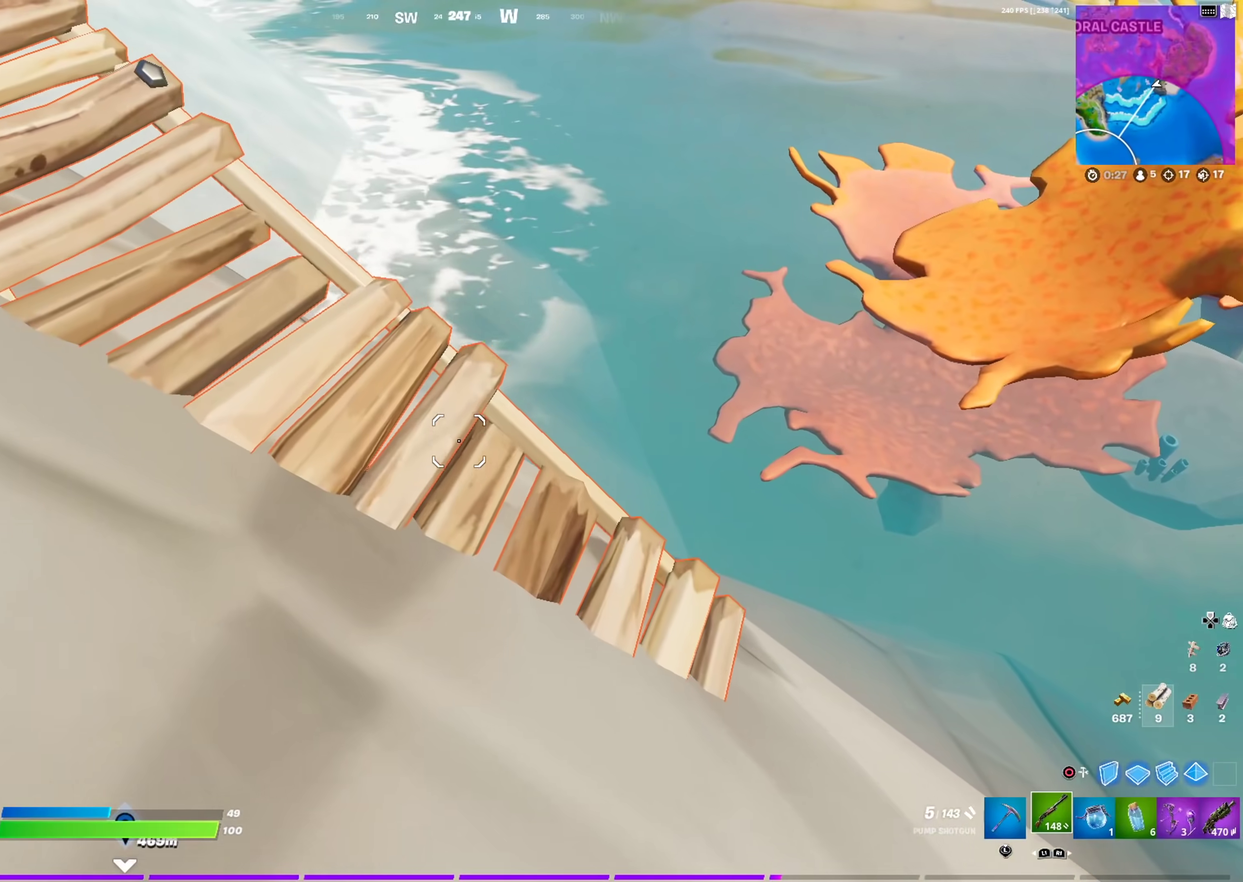
{"dt_ms": 901, "buttons": [], "left_stick": "center", "right_stick": "up-left", "events": [[116, "right_stick", "up-left"], [150, "left_stick", "up"], [250, "left_stick", "up-right"], [250, "right_stick", "left"], [300, "right_stick", "up-left"], [484, "right_stick", "center"], [550, "left_stick", "right"], [634, "left_stick", "center"], [801, "right_stick", "left"], [867, "right_stick", "up-left"]]}
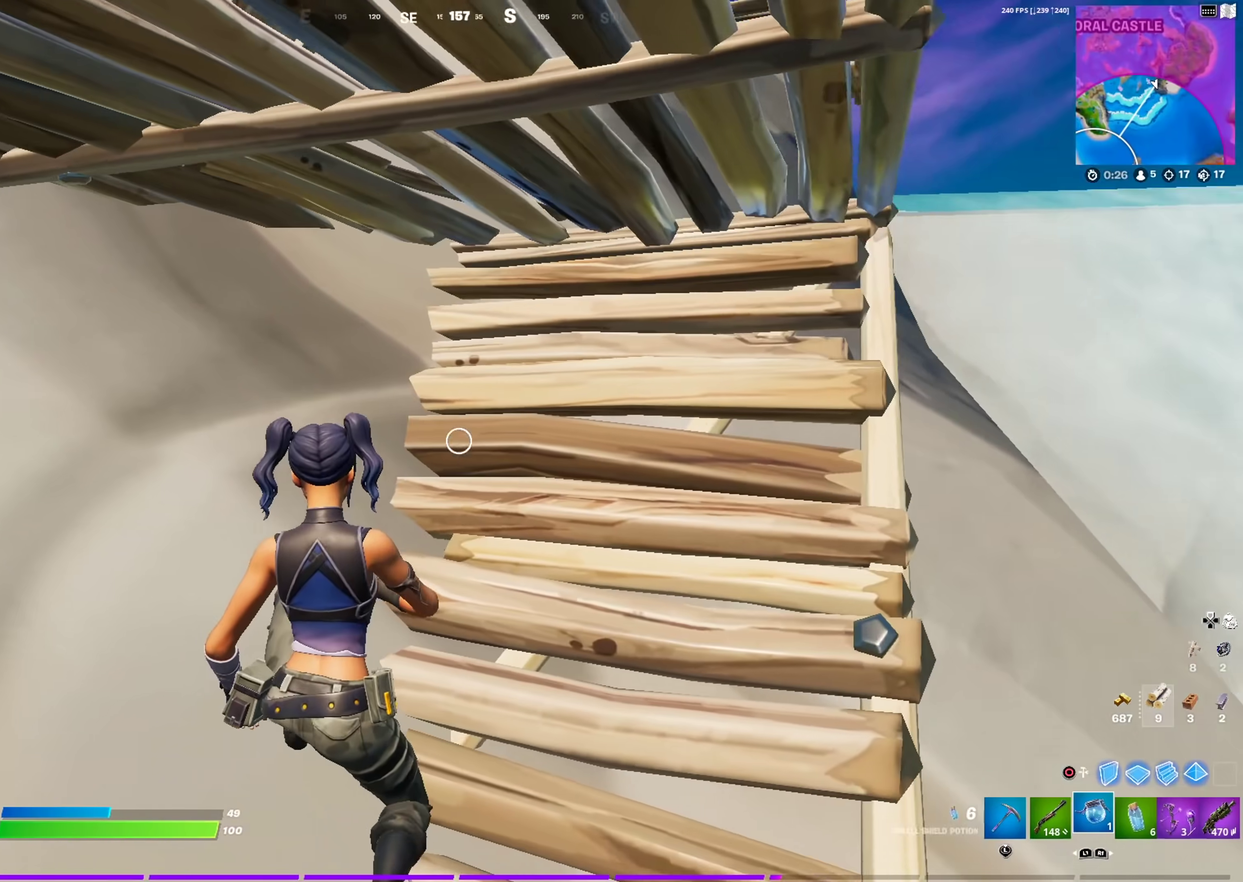
{"dt_ms": 300, "buttons": ["R2"], "left_stick": "center", "right_stick": "left", "events": [[16, "right_stick", "center"], [83, "R2", "down"], [116, "right_stick", "left"]]}
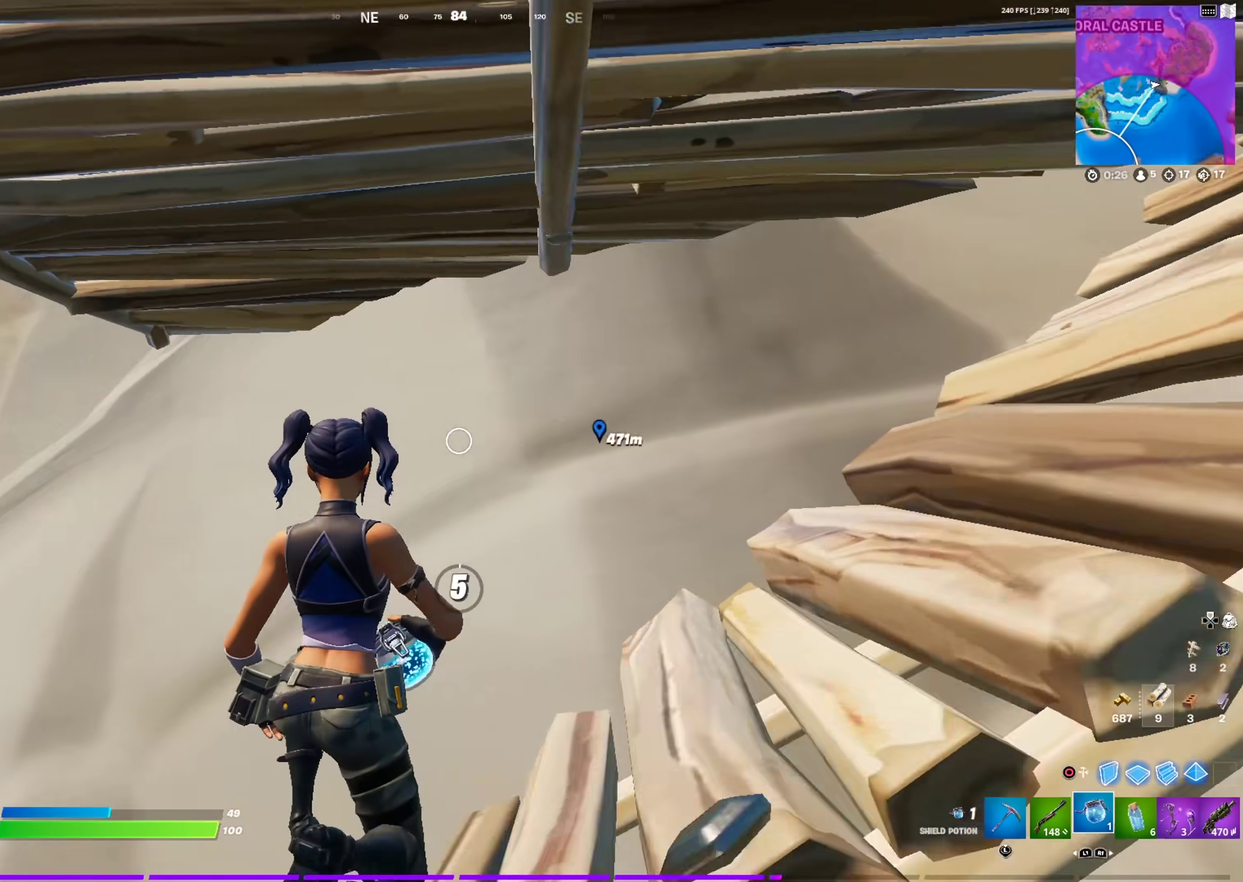
{"dt_ms": 601, "buttons": ["R2"], "left_stick": "center", "right_stick": "center", "events": [[400, "right_stick", "center"]]}
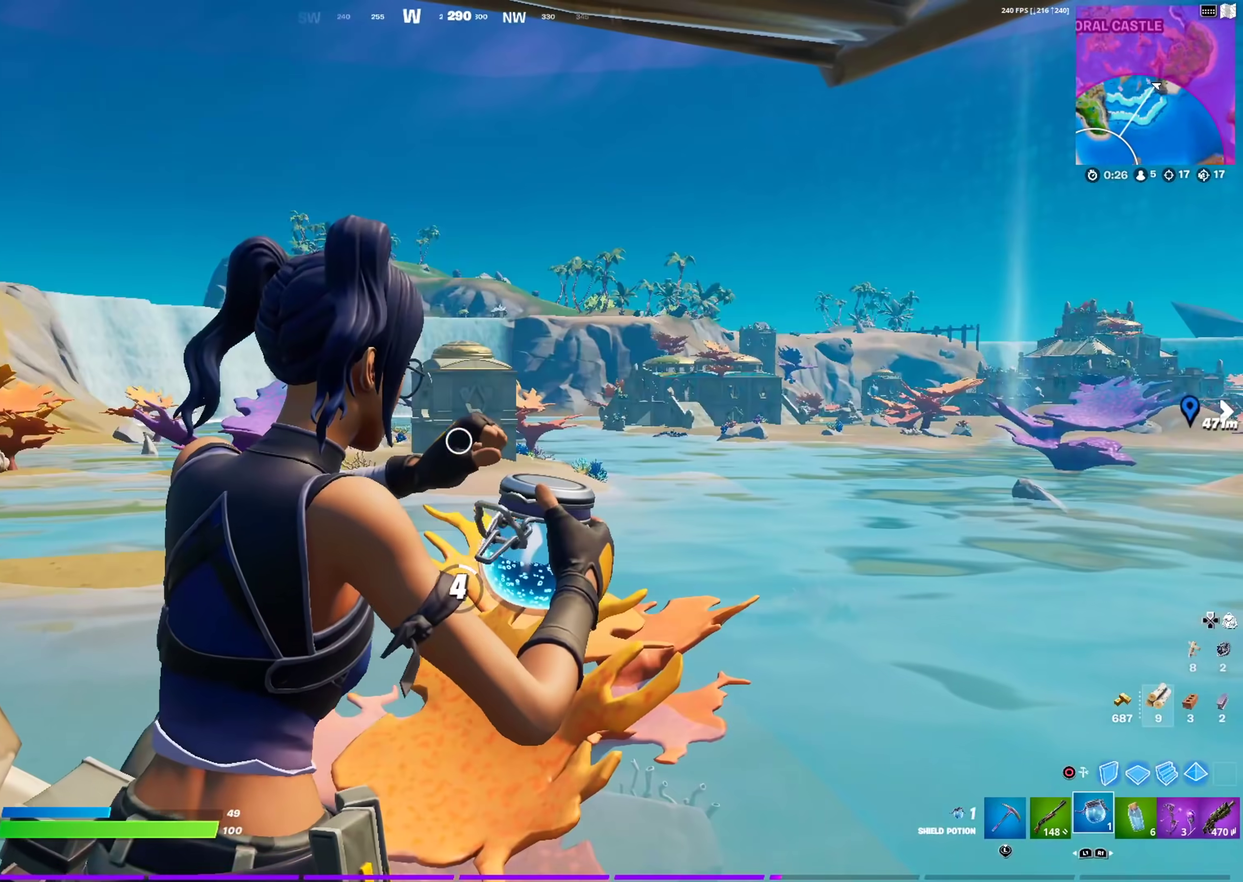
{"dt_ms": 400, "buttons": ["R2"], "left_stick": "center", "right_stick": "center", "events": []}
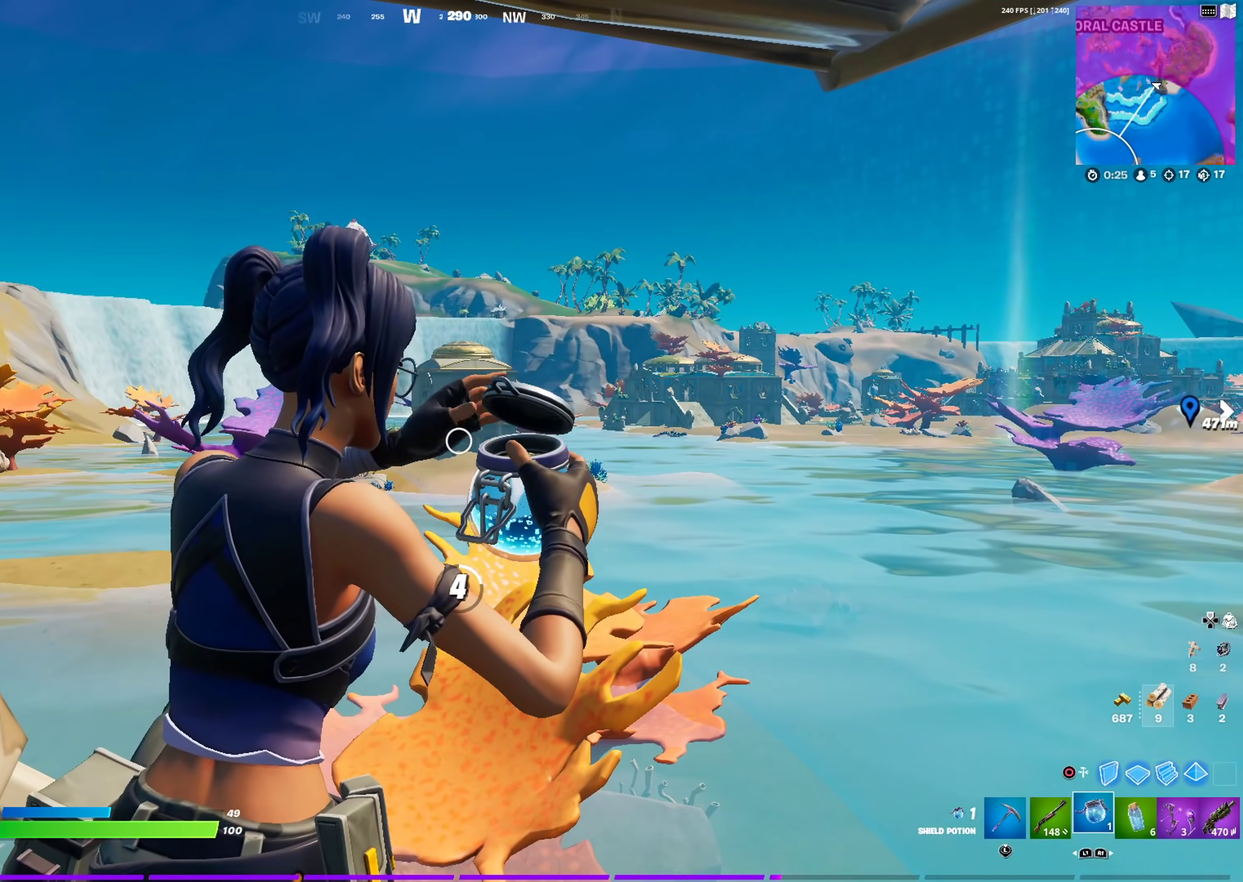
{"dt_ms": 500, "buttons": [], "left_stick": "center", "right_stick": "center", "events": [[267, "right_stick", "left"], [417, "right_stick", "center"], [500, "R2", "up"]]}
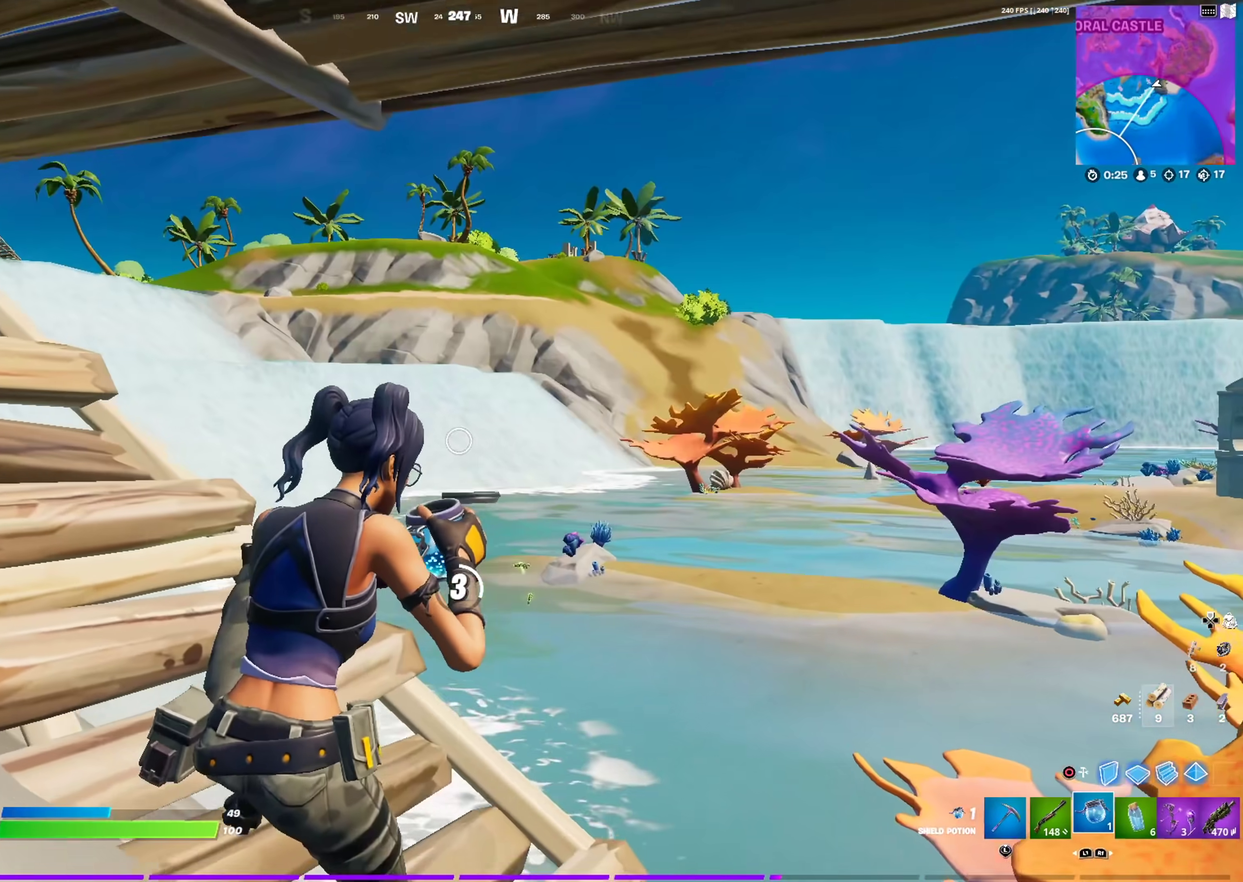
{"dt_ms": 501, "buttons": [], "left_stick": "center", "right_stick": "center", "events": []}
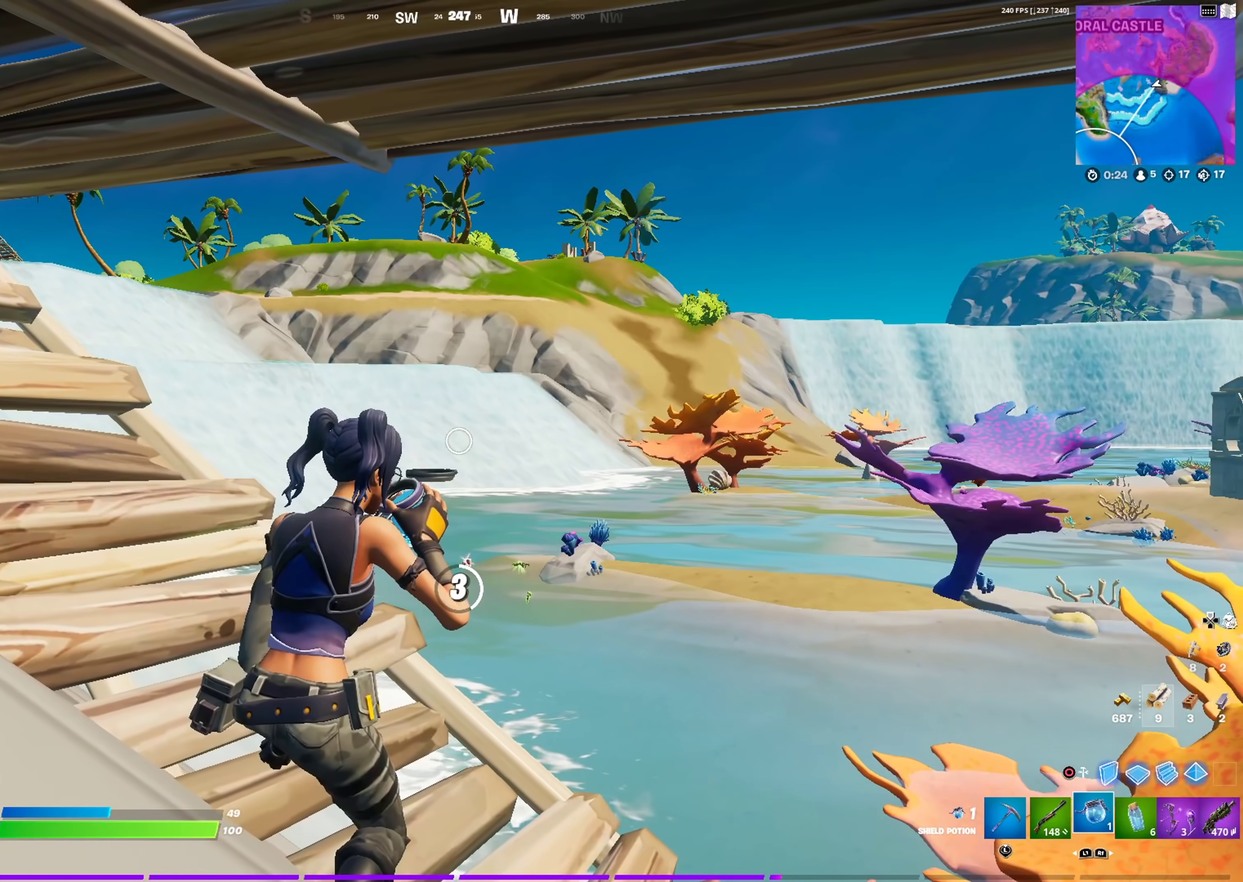
{"dt_ms": 500, "buttons": [], "left_stick": "center", "right_stick": "center", "events": []}
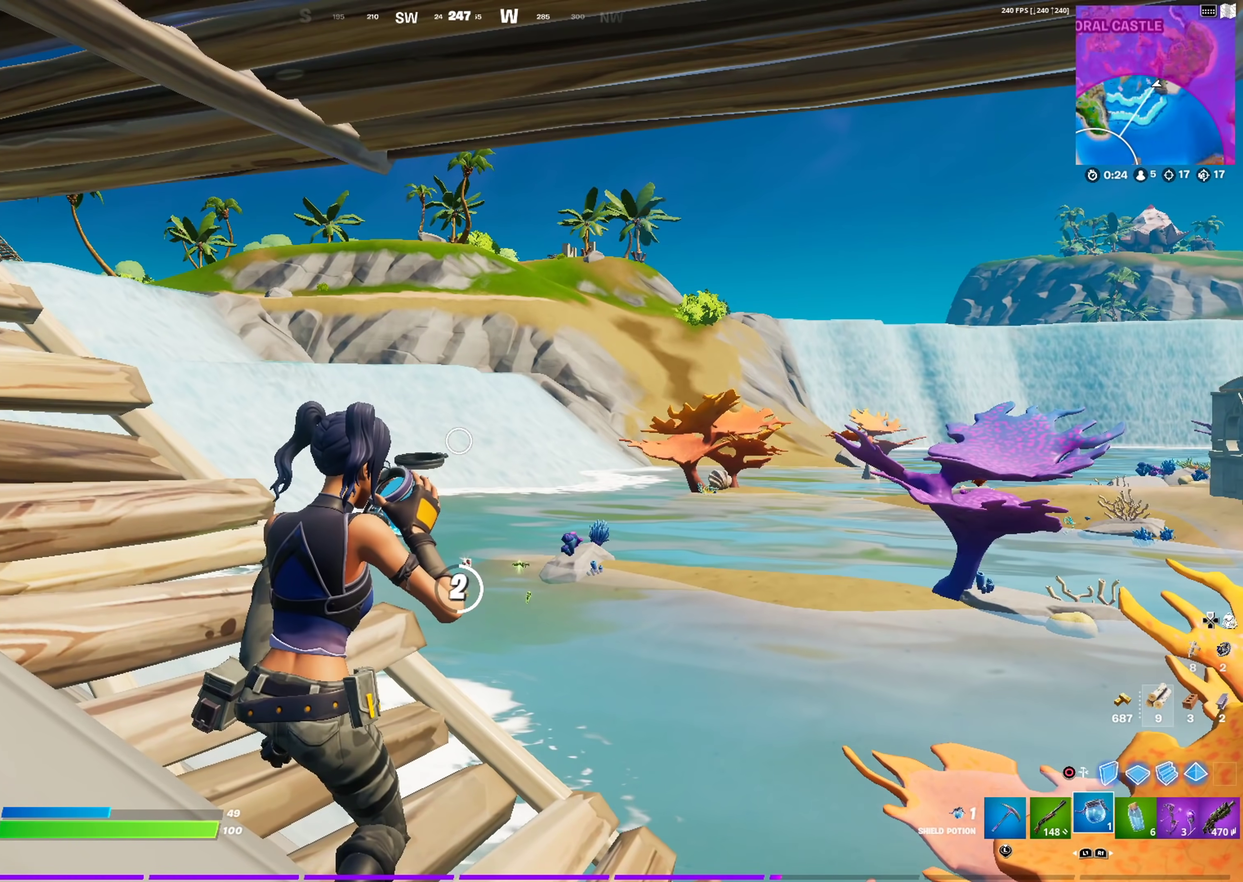
{"dt_ms": 501, "buttons": [], "left_stick": "center", "right_stick": "center", "events": []}